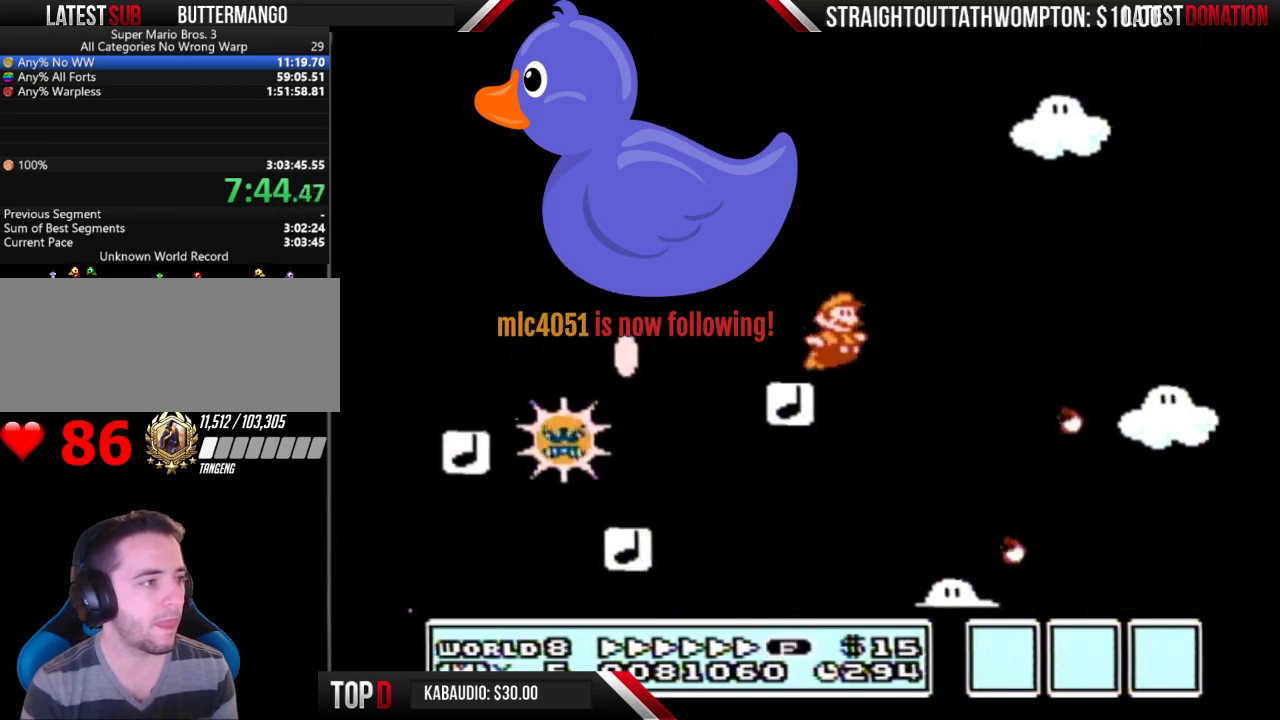
Gameplay with a controller (Nintendo layout); each line is a JSON object with the inputs held at the frame after it. "events" lists button and stick changes between this image and that frame as [ms after this image, input, new state], when the widget could be followed in between. Not read: DPAD_DOWN L3 R3.
{"buttons": ["B", "DPAD_RIGHT"], "events": []}
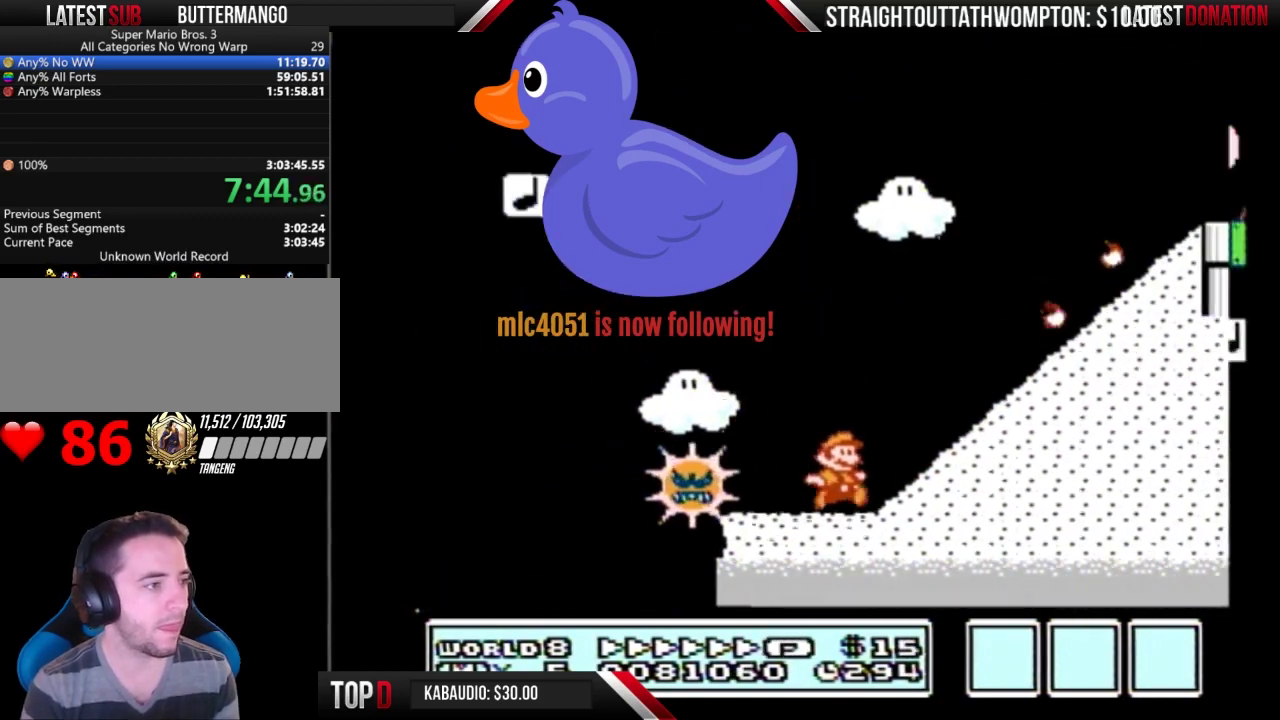
{"buttons": ["A", "B", "DPAD_RIGHT"], "events": [[67, "A", "down"], [267, "DPAD_RIGHT", "up"], [300, "DPAD_LEFT", "down"], [433, "DPAD_LEFT", "up"], [467, "DPAD_RIGHT", "down"]]}
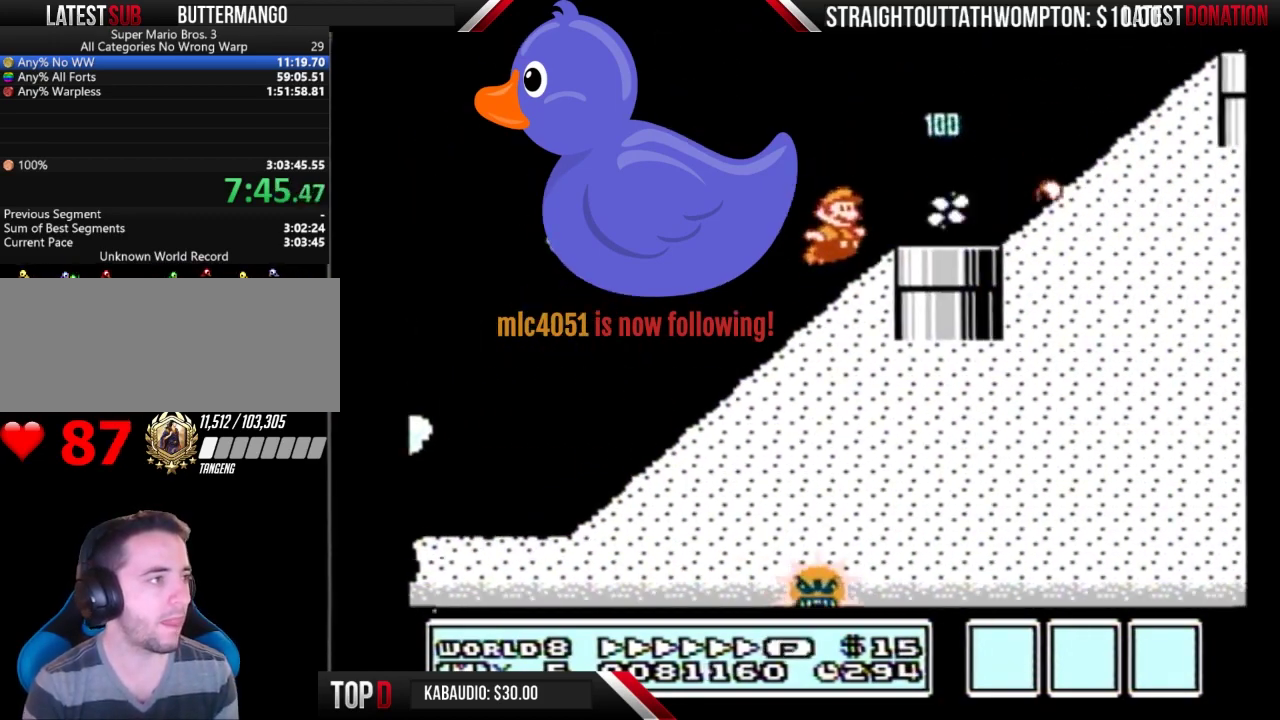
{"buttons": ["A", "B", "DPAD_RIGHT"], "events": [[33, "A", "up"], [67, "B", "up"], [133, "B", "down"], [200, "B", "up"], [267, "B", "down"], [300, "A", "down"], [333, "DPAD_RIGHT", "up"], [400, "DPAD_LEFT", "down"], [500, "DPAD_LEFT", "up"], [500, "DPAD_RIGHT", "down"]]}
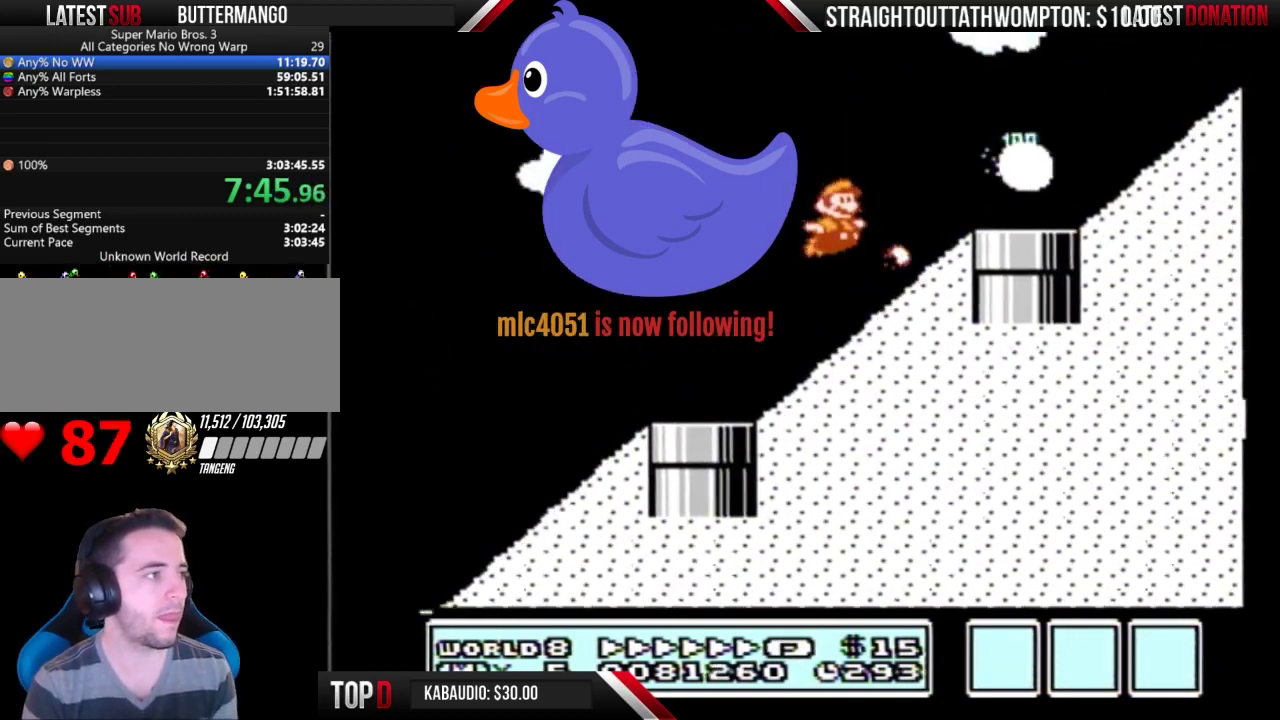
{"buttons": ["A", "B"], "events": [[100, "A", "up"], [400, "A", "down"], [500, "DPAD_RIGHT", "up"]]}
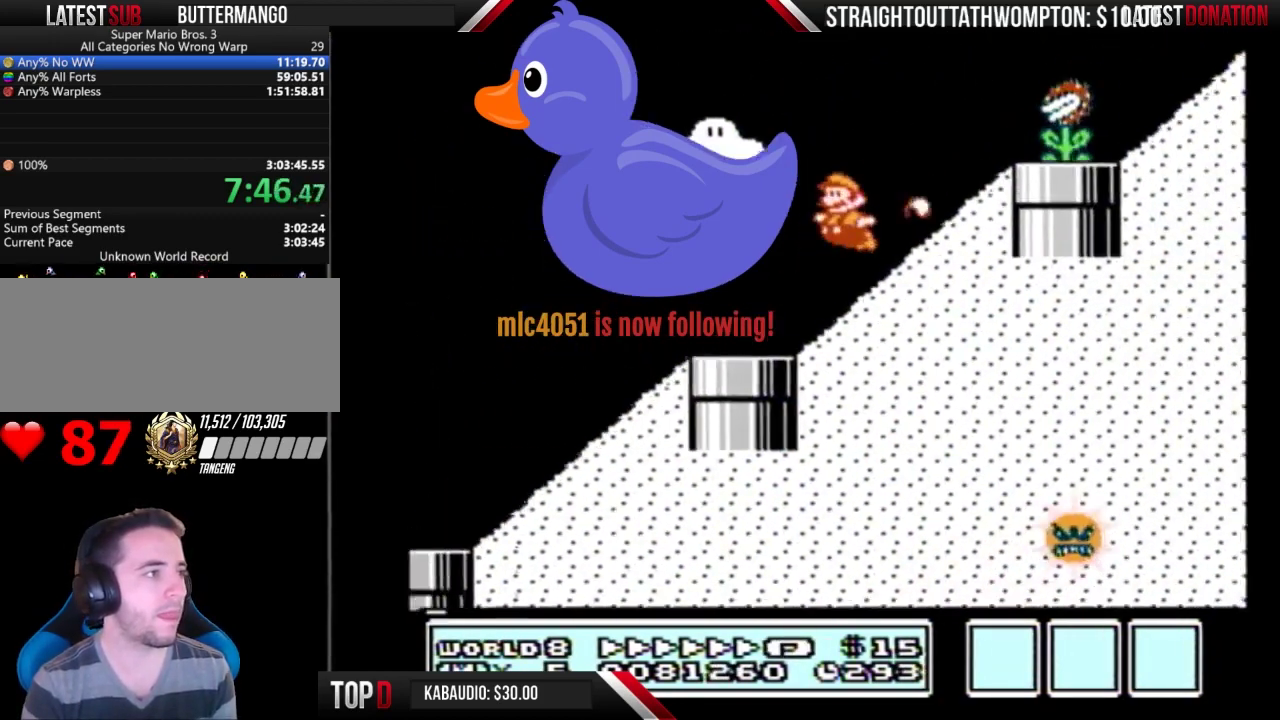
{"buttons": ["A", "B", "DPAD_RIGHT"], "events": [[33, "DPAD_LEFT", "down"], [133, "DPAD_LEFT", "up"], [167, "DPAD_RIGHT", "down"], [200, "A", "up"], [467, "A", "down"]]}
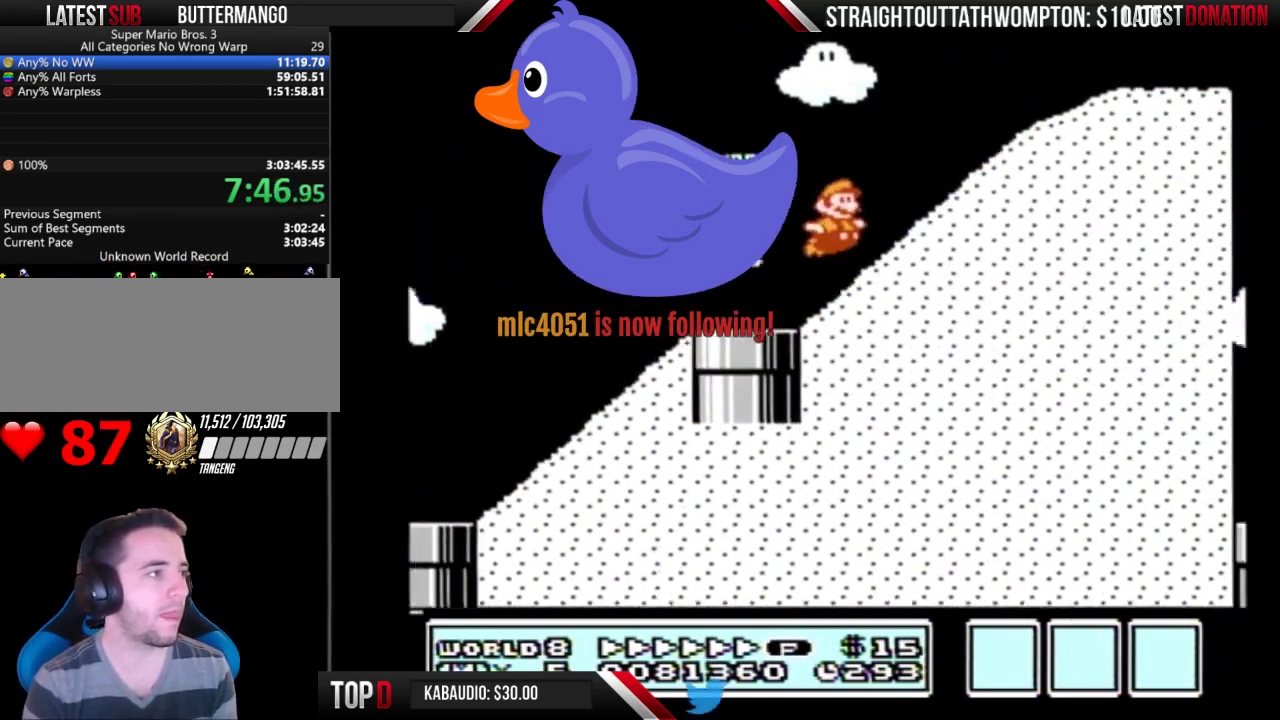
{"buttons": ["B", "DPAD_RIGHT"], "events": [[467, "A", "up"]]}
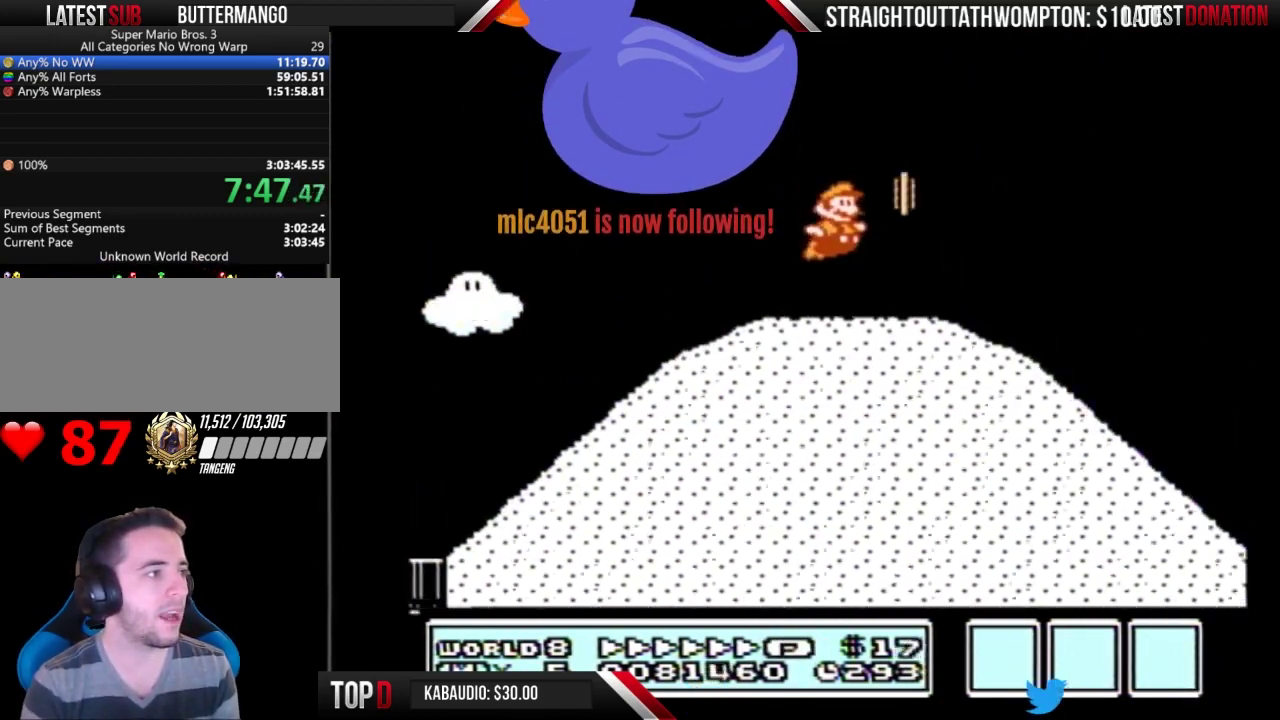
{"buttons": ["B", "DPAD_RIGHT"], "events": []}
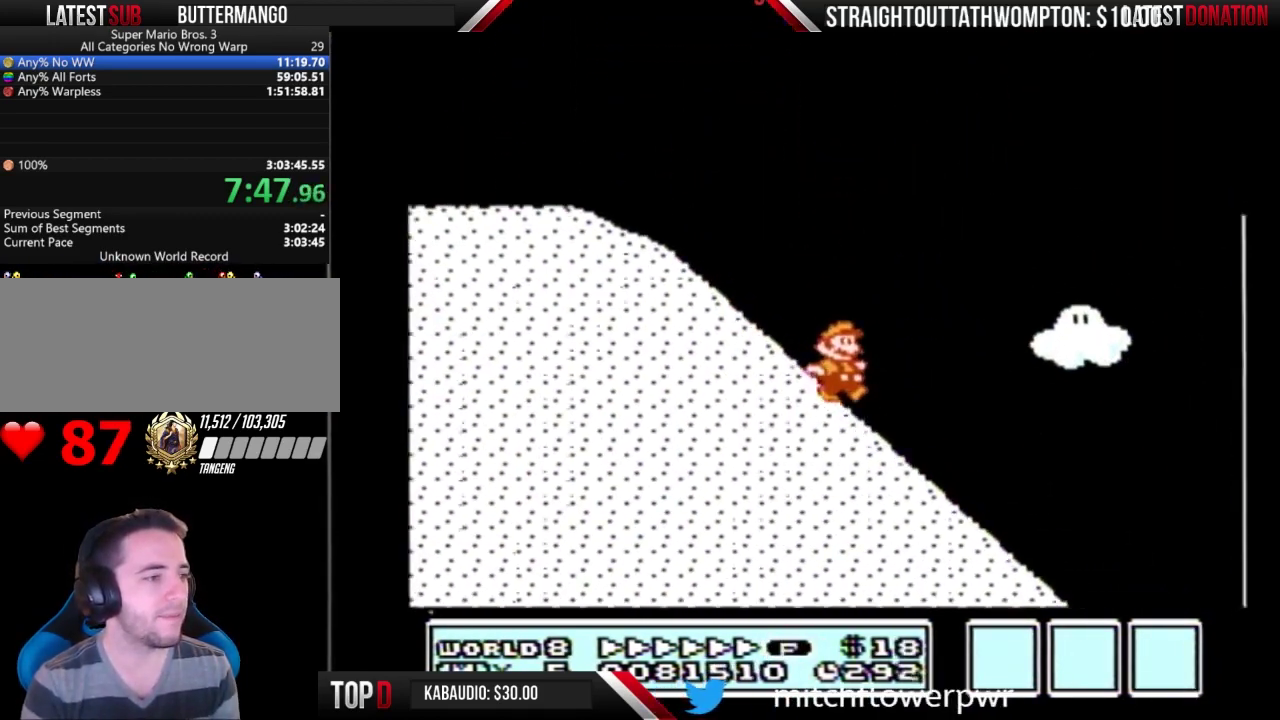
{"buttons": ["B", "DPAD_RIGHT"], "events": []}
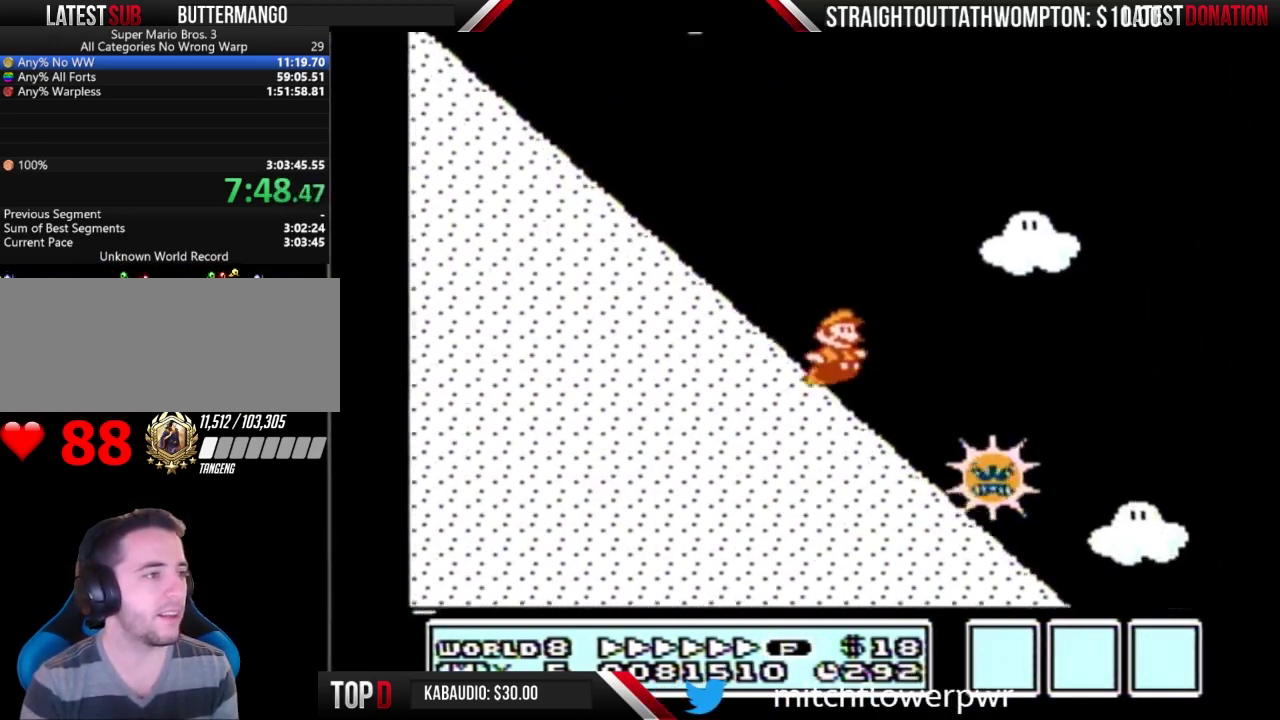
{"buttons": ["A", "B", "DPAD_RIGHT"], "events": [[67, "A", "down"]]}
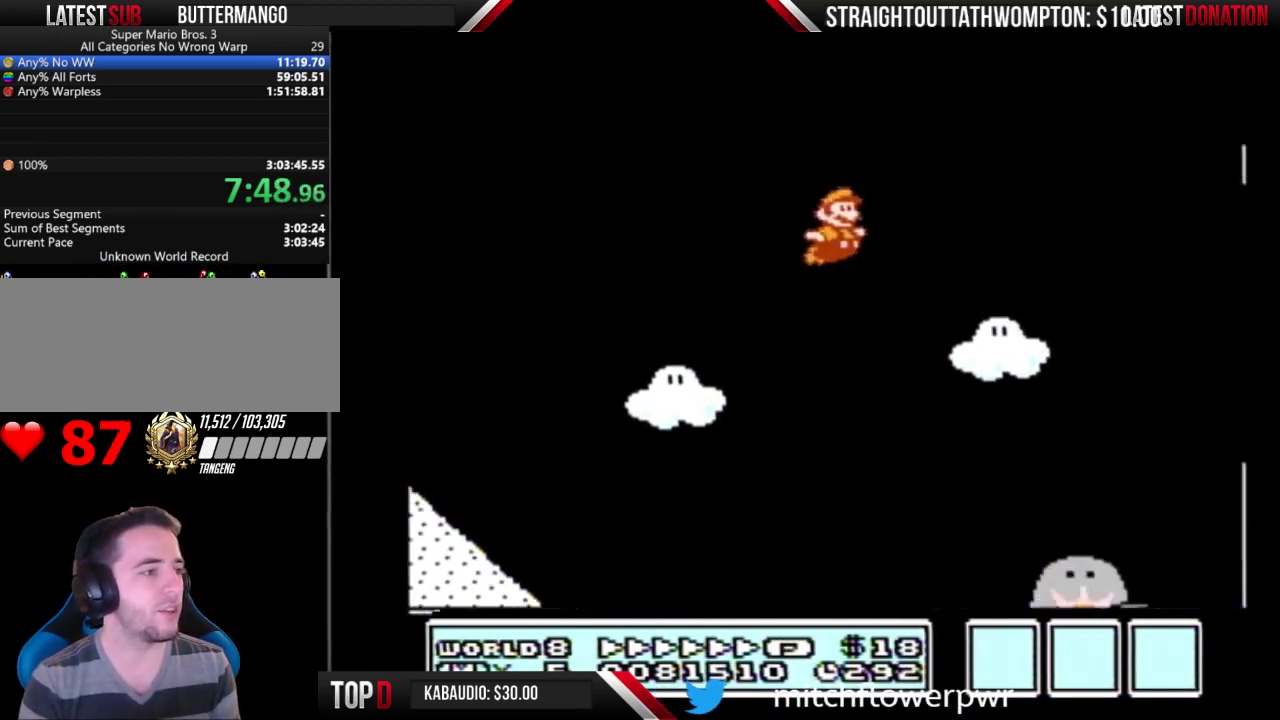
{"buttons": ["A", "B", "DPAD_RIGHT"], "events": []}
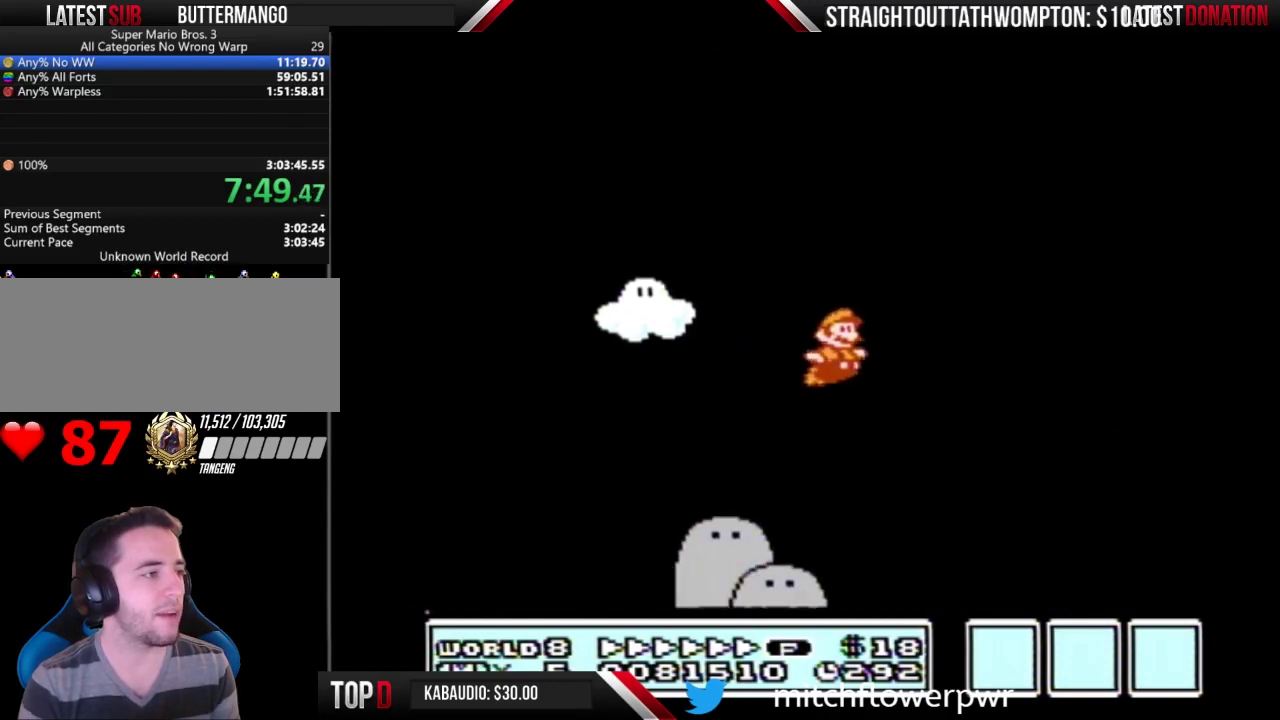
{"buttons": ["B", "DPAD_RIGHT"], "events": [[233, "A", "up"]]}
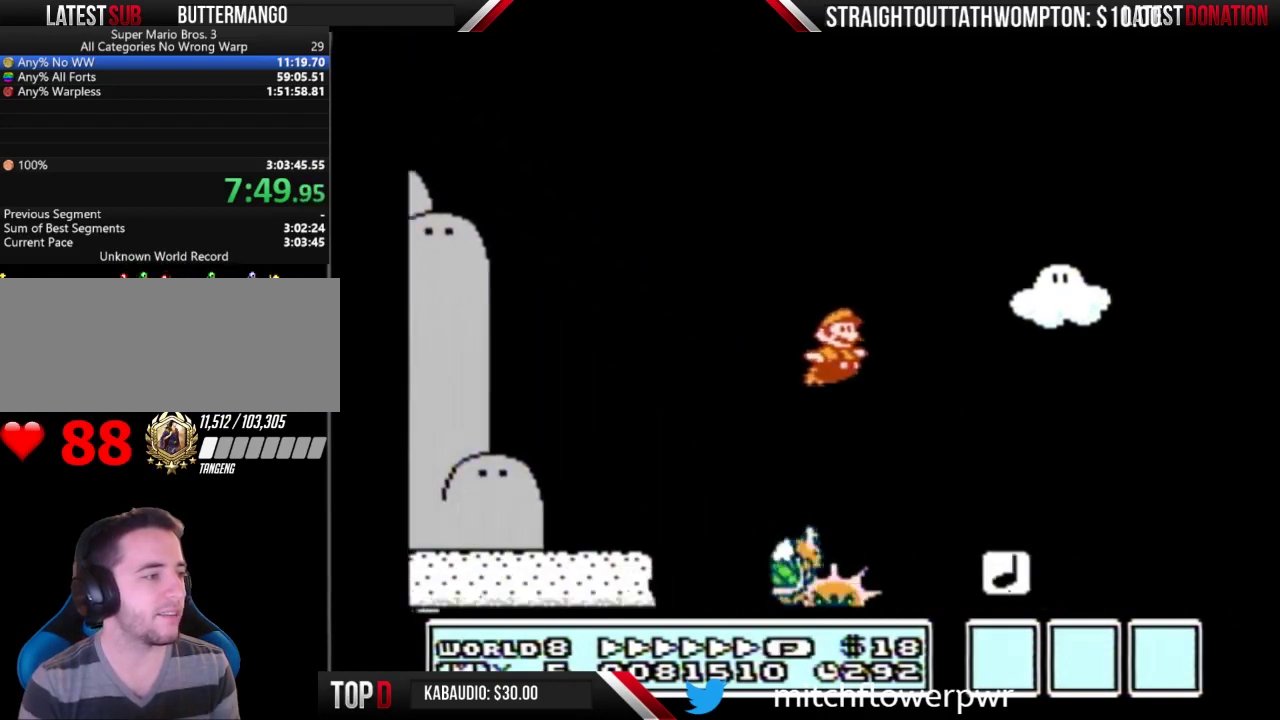
{"buttons": ["A", "B", "DPAD_RIGHT"], "events": [[367, "A", "down"]]}
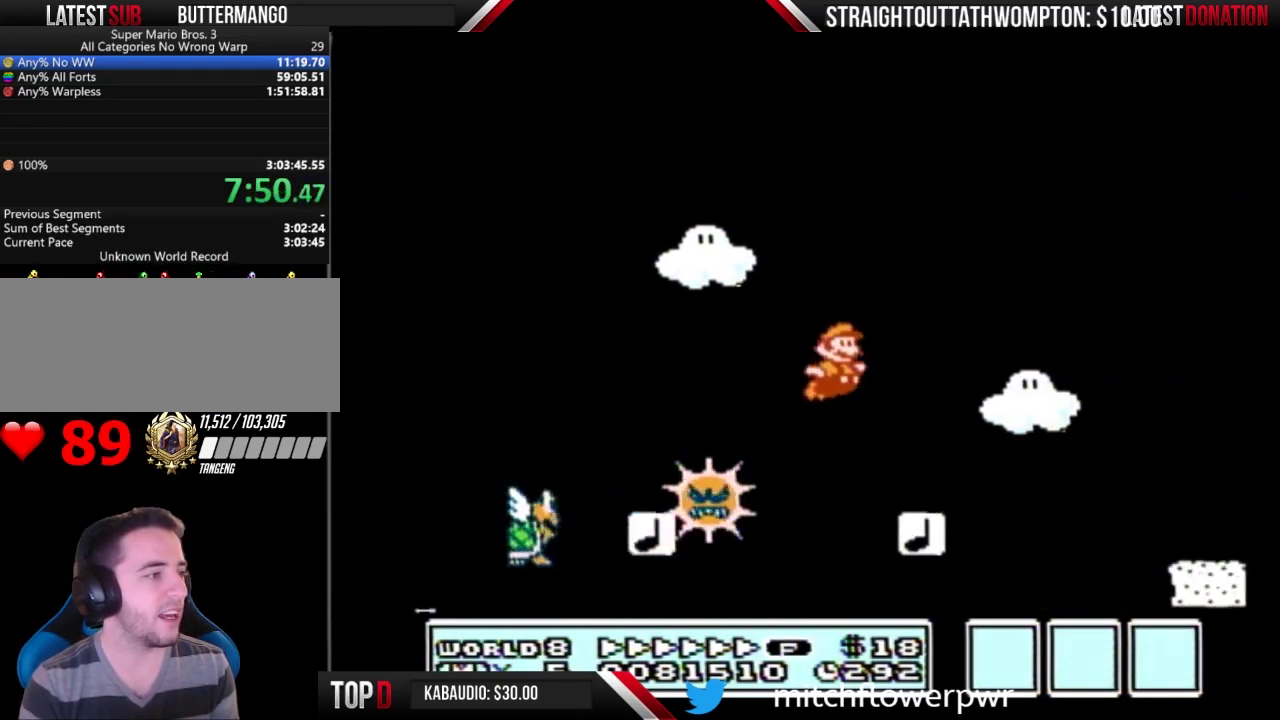
{"buttons": ["A", "B", "DPAD_RIGHT"], "events": []}
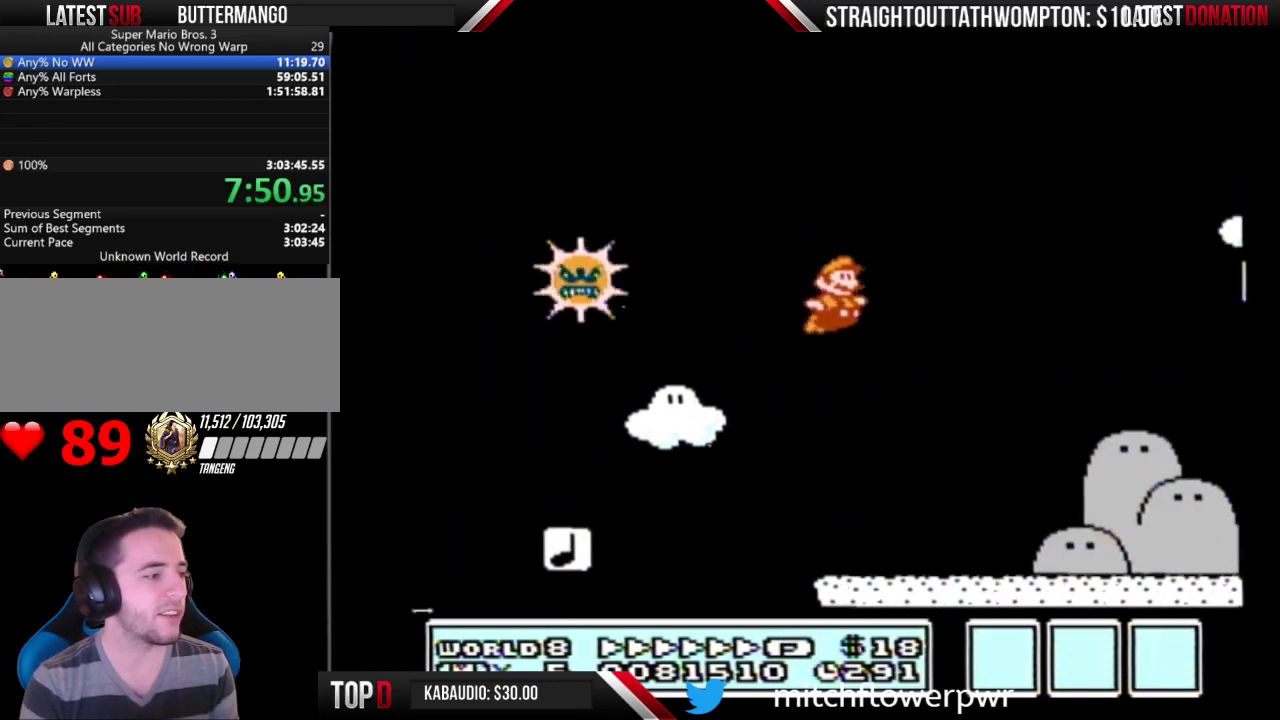
{"buttons": ["B", "DPAD_RIGHT"], "events": [[233, "A", "up"]]}
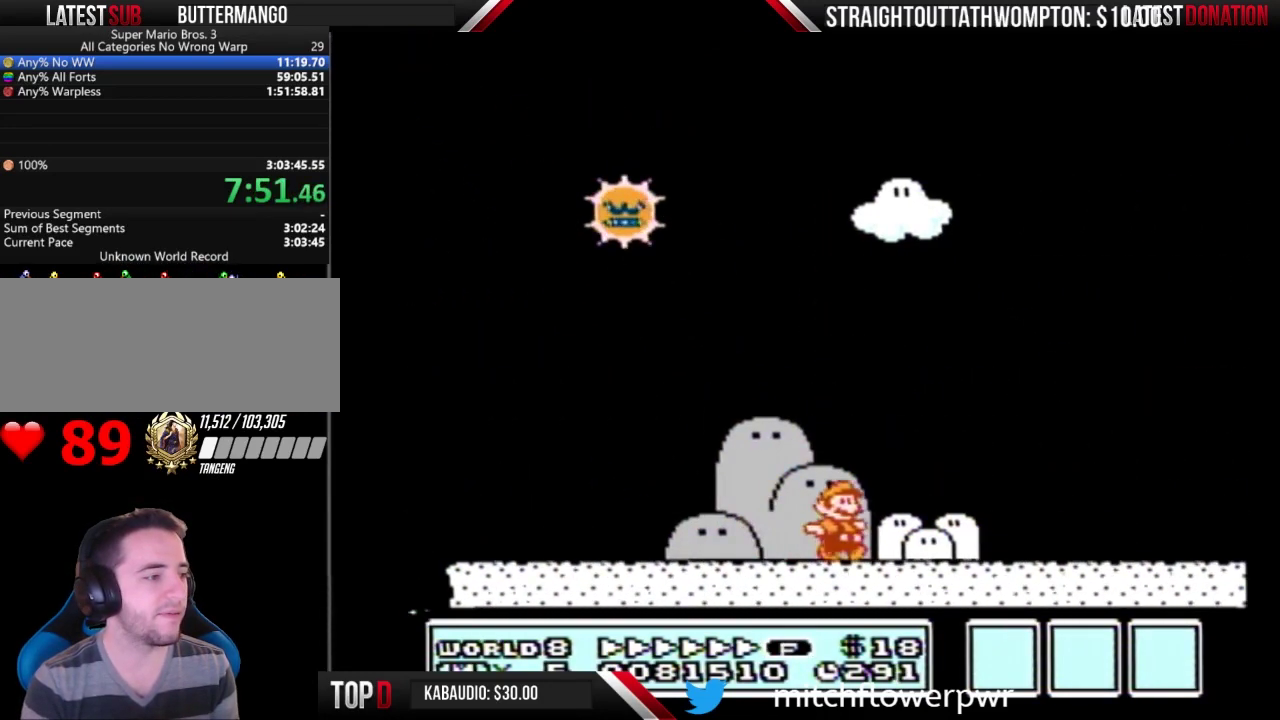
{"buttons": ["B", "DPAD_RIGHT"], "events": []}
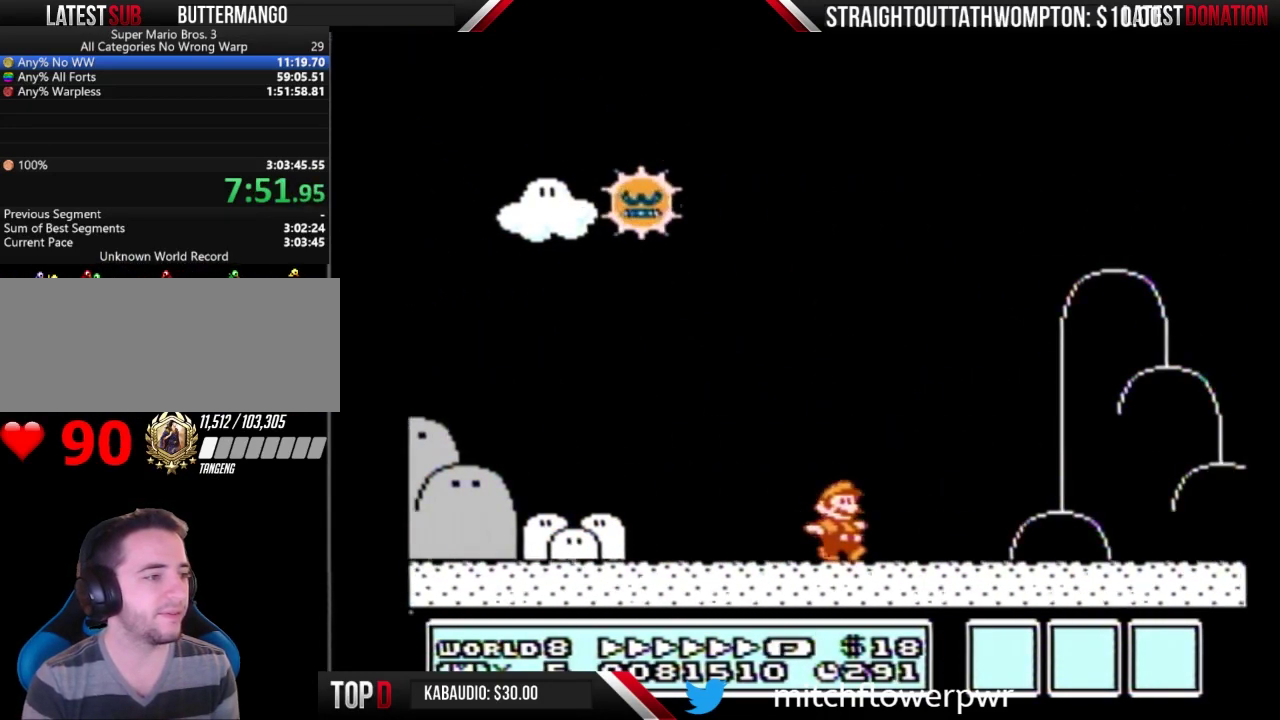
{"buttons": ["A", "B", "DPAD_RIGHT"], "events": [[400, "A", "down"]]}
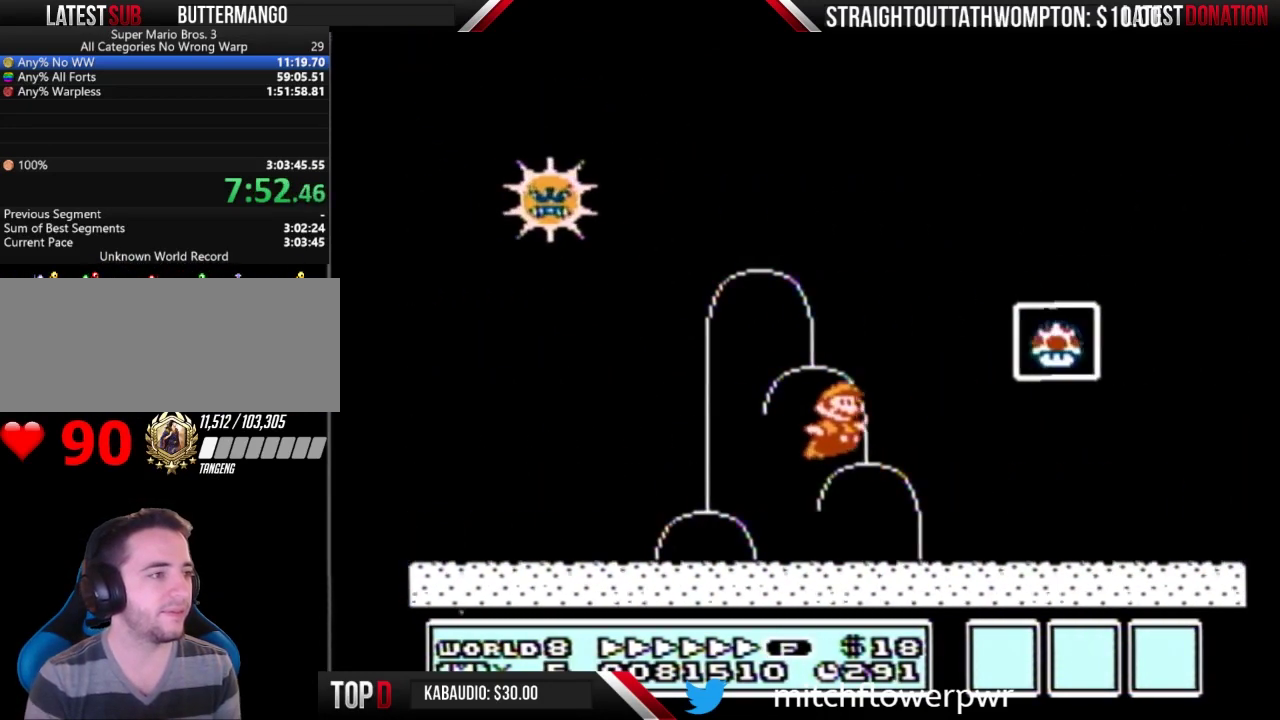
{"buttons": [], "events": [[133, "A", "up"], [133, "B", "up"], [300, "DPAD_RIGHT", "up"]]}